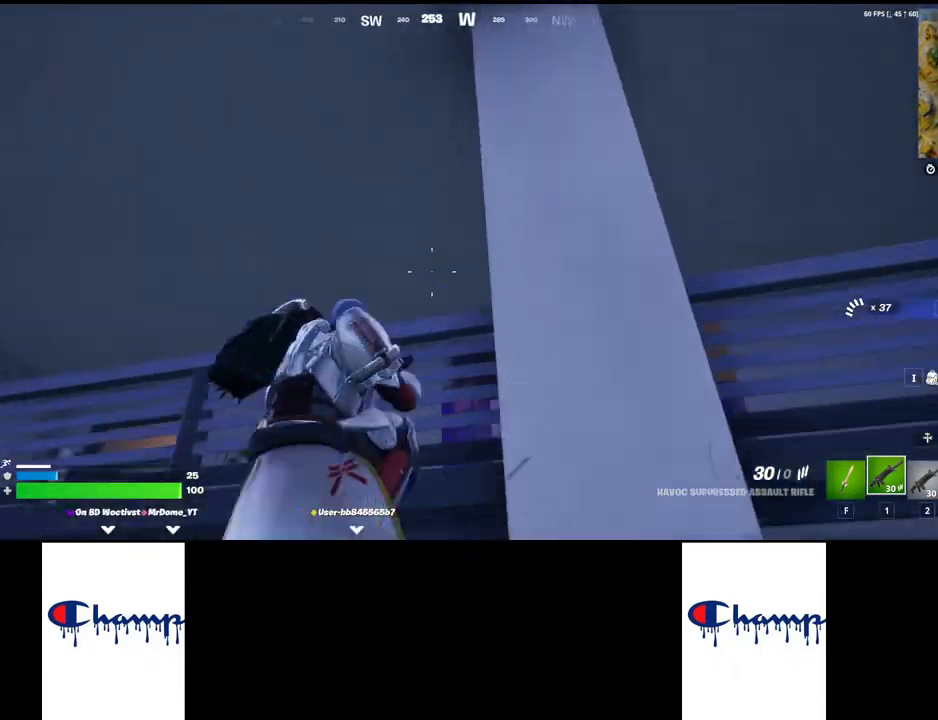
Gameplay with keyboard and mouse; each line is a JSON object with the keys and mouse buttons held at the frame after it. "events" lists presses ("down") and releases ("up") of "1", "2", "3", "4", "a", "alt", "c", "ctrl", "d", "e", "q", "r", "s", "shift", "space", "tab", "w", "x", "z", "mouse_left", "mouse_wheel", "mouse_right", "mouse_mb4" and "mouse_mb5" between this image and that frame as [ms after this image, input, new state], when the widget could be followed in between. "mouse_left", "mouse_wheel", "mouse_right", "mouse_mb4", "mouse_mb5" = the "left", "wheel", "right", "mb4", "mb5" buttons of the "mouse" list. No other keys are recorded. "wheel" means that the mouse wheel is clicked or scrolled. Mouse movement is not recorded.
{"keys": ["d"], "mouse": [], "events": [[284, "space", "up"]]}
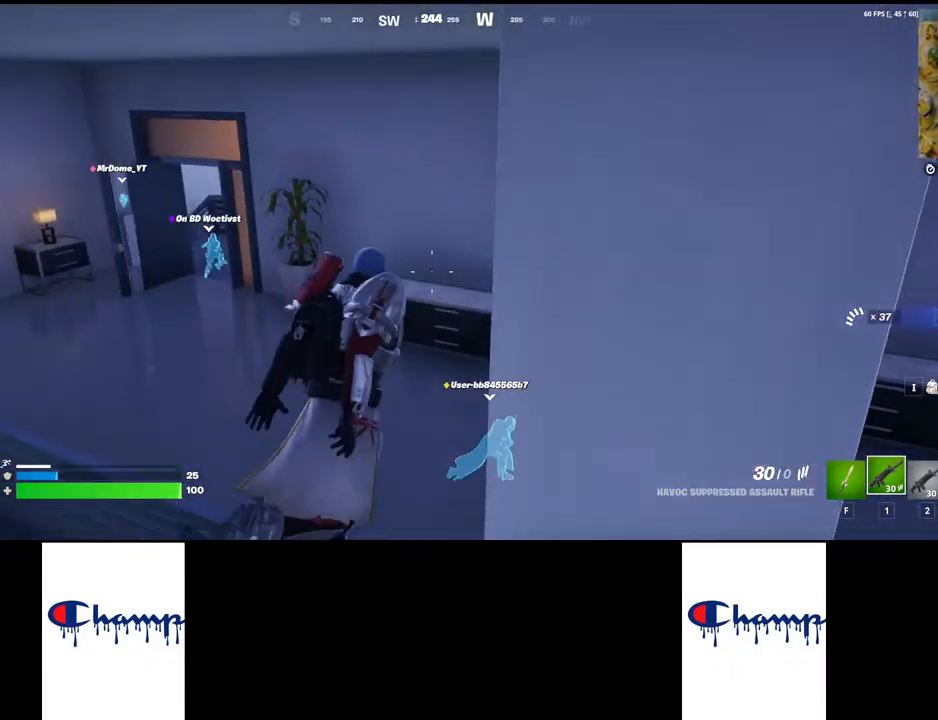
{"keys": ["a"], "mouse": [], "events": [[134, "a", "down"], [250, "d", "up"]]}
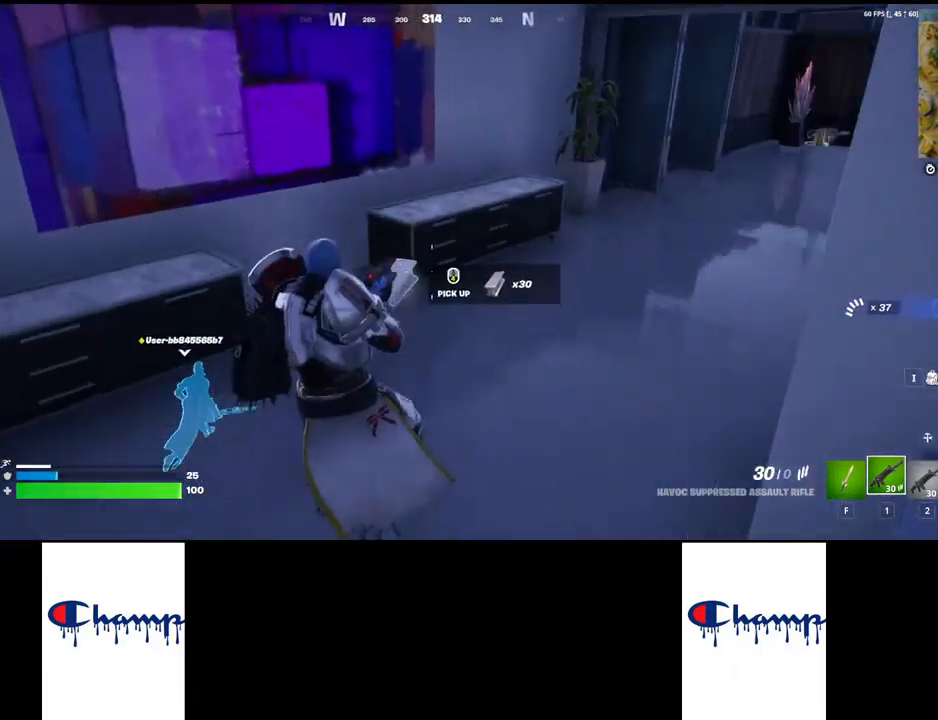
{"keys": ["shift", "w"], "mouse": [], "events": [[84, "d", "down"], [117, "a", "up"], [184, "d", "up"], [300, "a", "down"], [417, "a", "up"], [434, "shift", "down"], [434, "w", "down"]]}
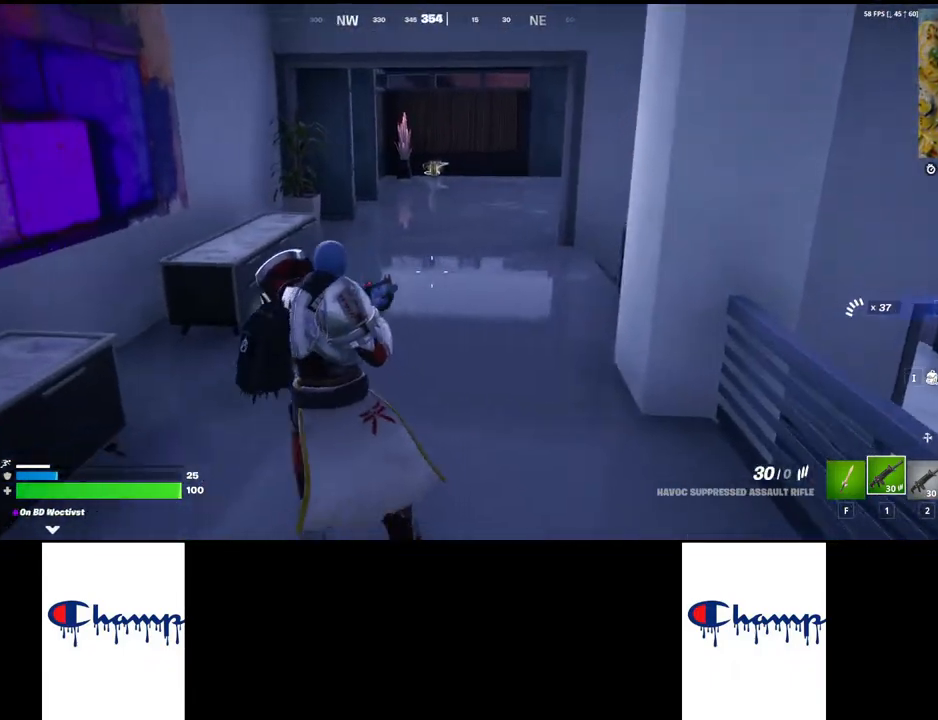
{"keys": ["shift", "w"], "mouse": [], "events": []}
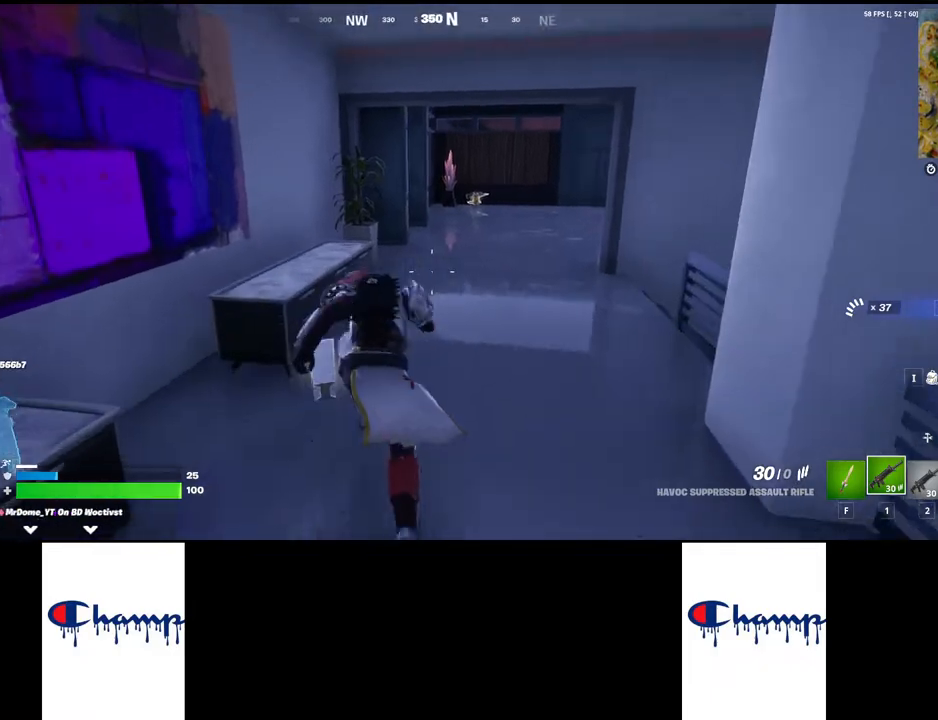
{"keys": ["shift", "w"], "mouse": [], "events": []}
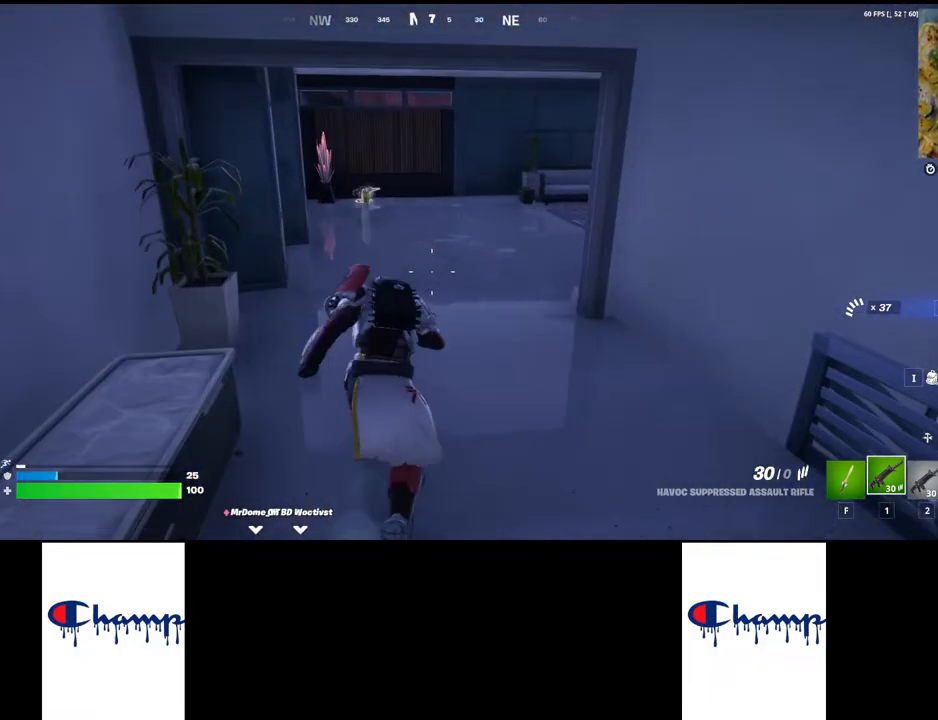
{"keys": ["w"], "mouse": [], "events": [[117, "shift", "up"], [250, "ctrl", "down"], [434, "ctrl", "up"]]}
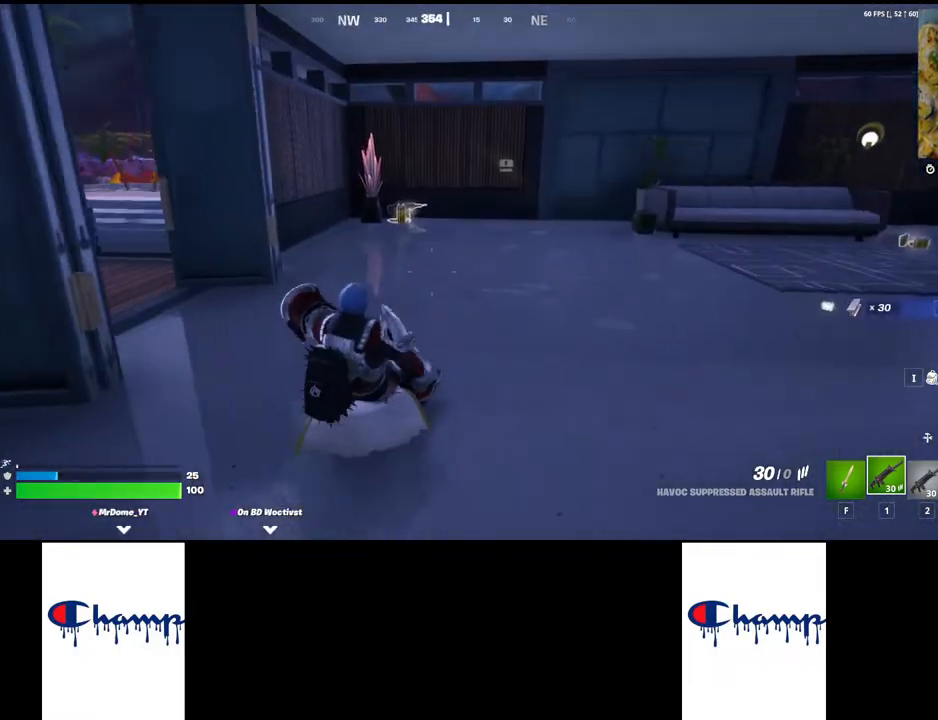
{"keys": ["w"], "mouse": [], "events": []}
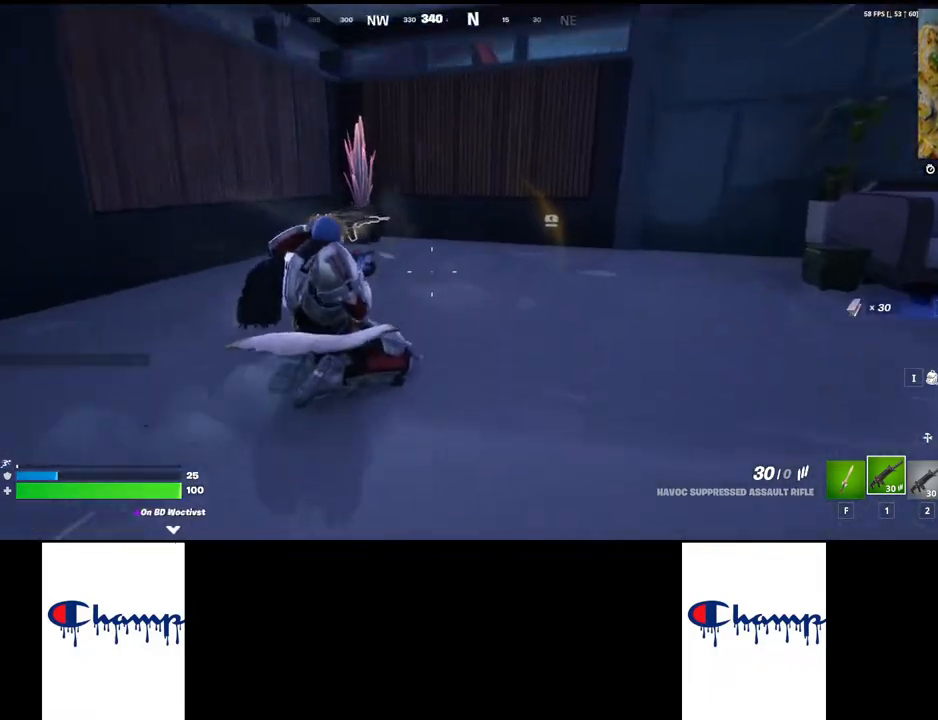
{"keys": [], "mouse": [], "events": [[117, "a", "down"], [117, "w", "up"], [334, "a", "up"]]}
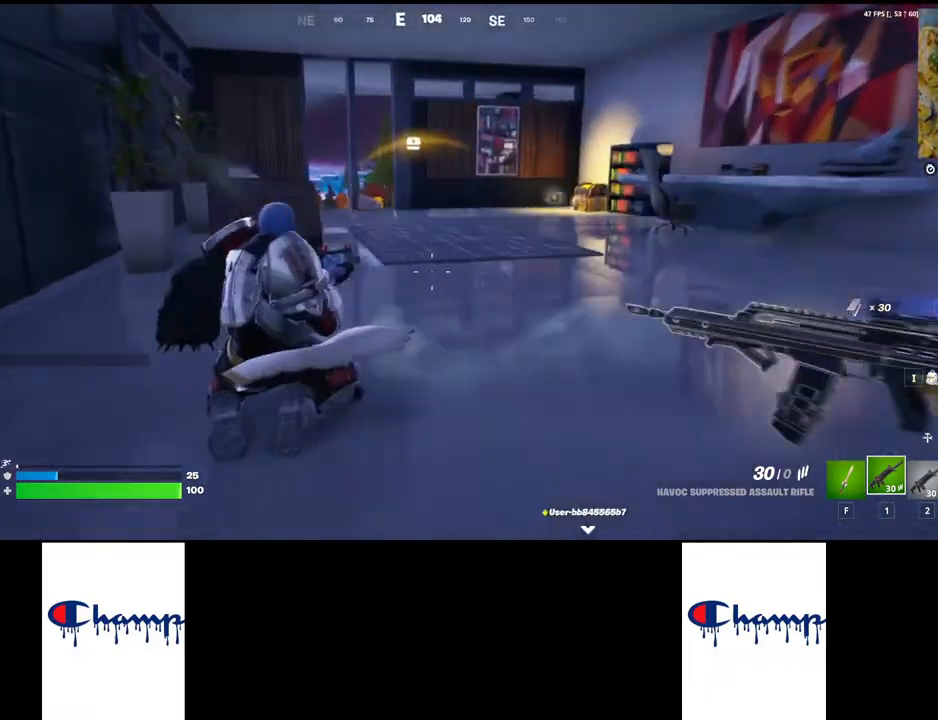
{"keys": ["shift", "w"], "mouse": [], "events": [[117, "shift", "down"], [117, "w", "down"]]}
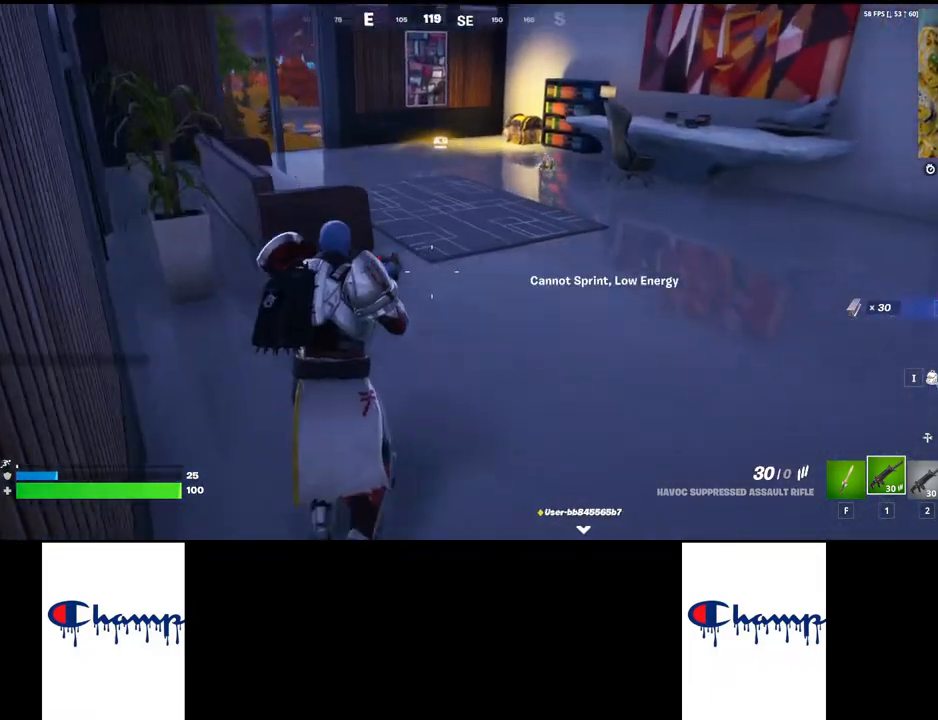
{"keys": ["w"], "mouse": [], "events": [[317, "shift", "up"]]}
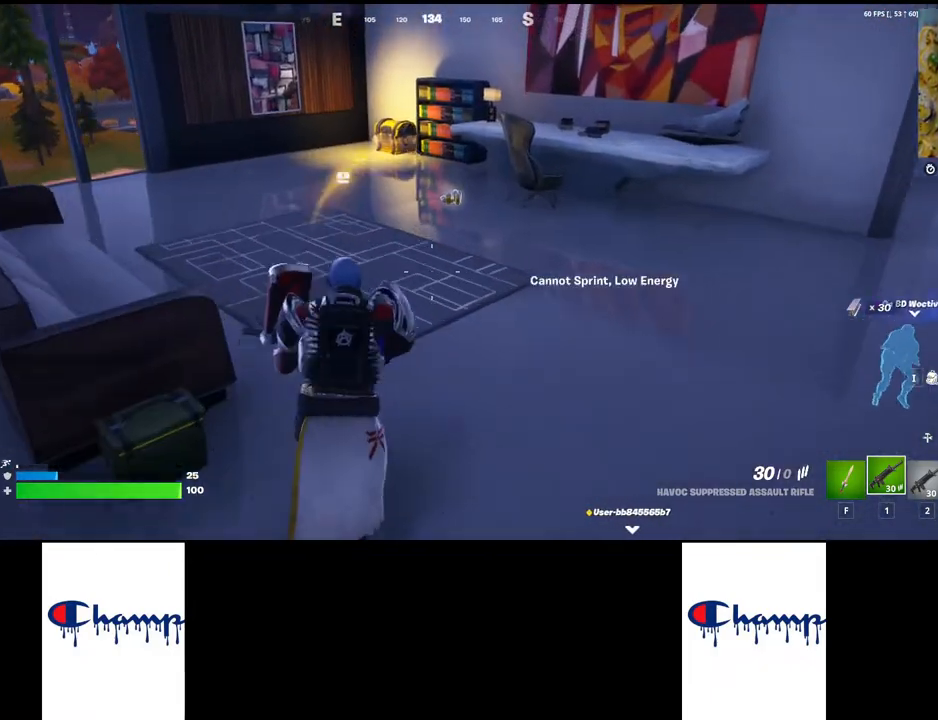
{"keys": ["w"], "mouse": [], "events": [[17, "ctrl", "down"], [250, "ctrl", "up"]]}
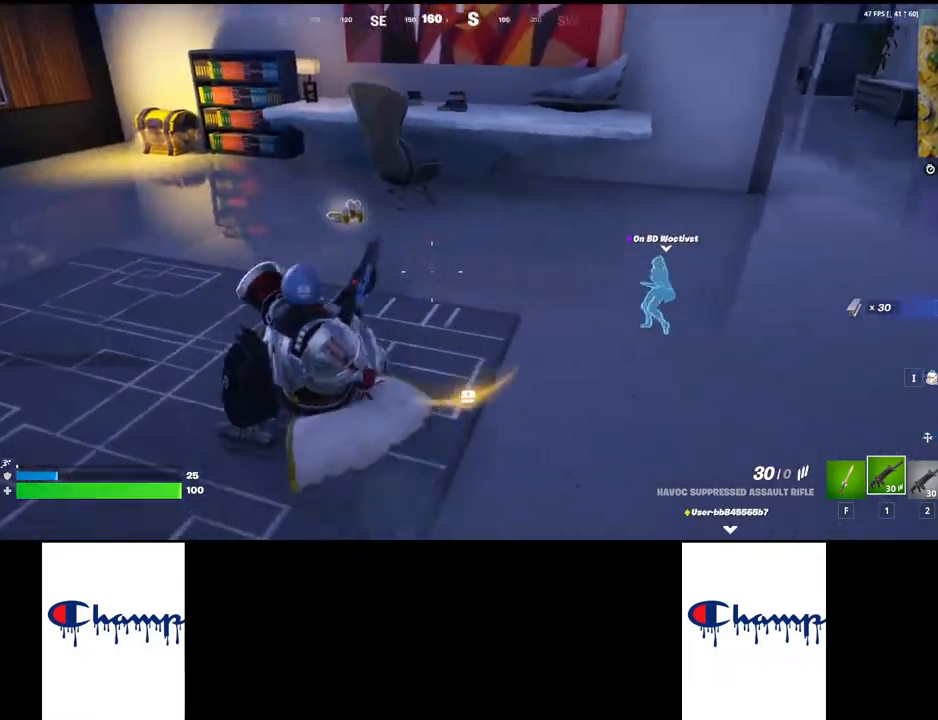
{"keys": [], "mouse": [], "events": [[167, "w", "up"], [367, "a", "down"], [500, "a", "up"]]}
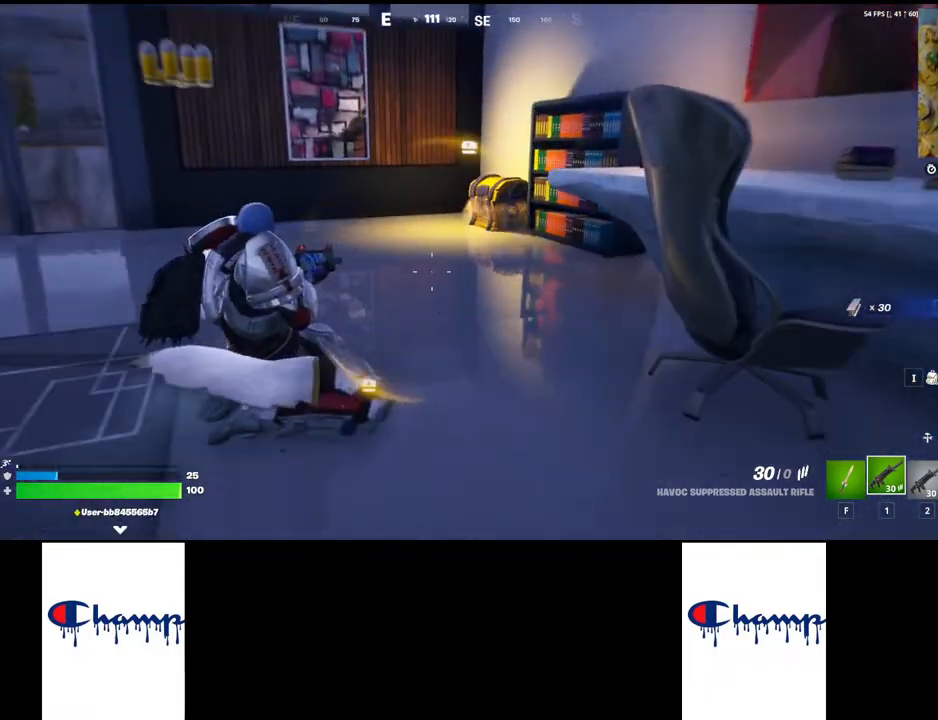
{"keys": ["a"], "mouse": [], "events": [[50, "w", "down"], [300, "a", "down"], [450, "w", "up"]]}
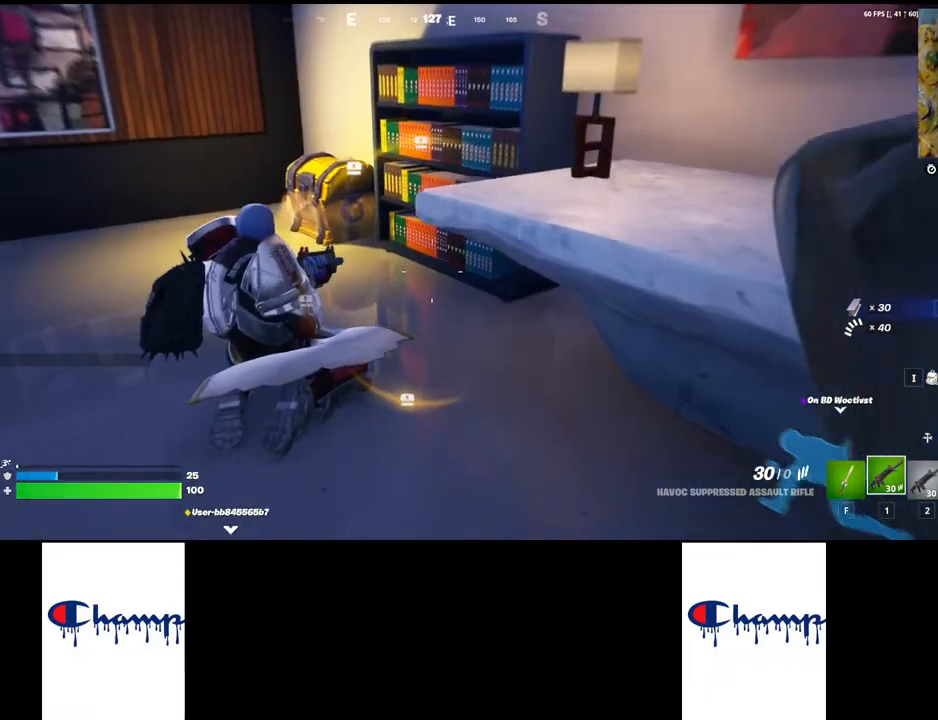
{"keys": ["a"], "mouse": [], "events": []}
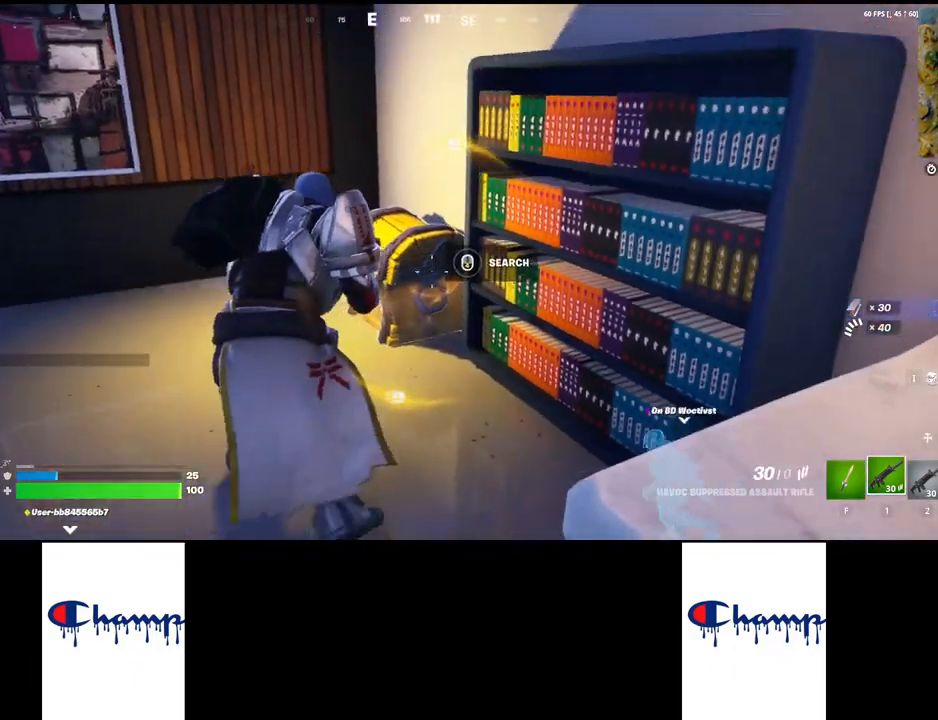
{"keys": [], "mouse": ["mb4"], "events": [[100, "mouse_mb4", "down"], [467, "a", "up"]]}
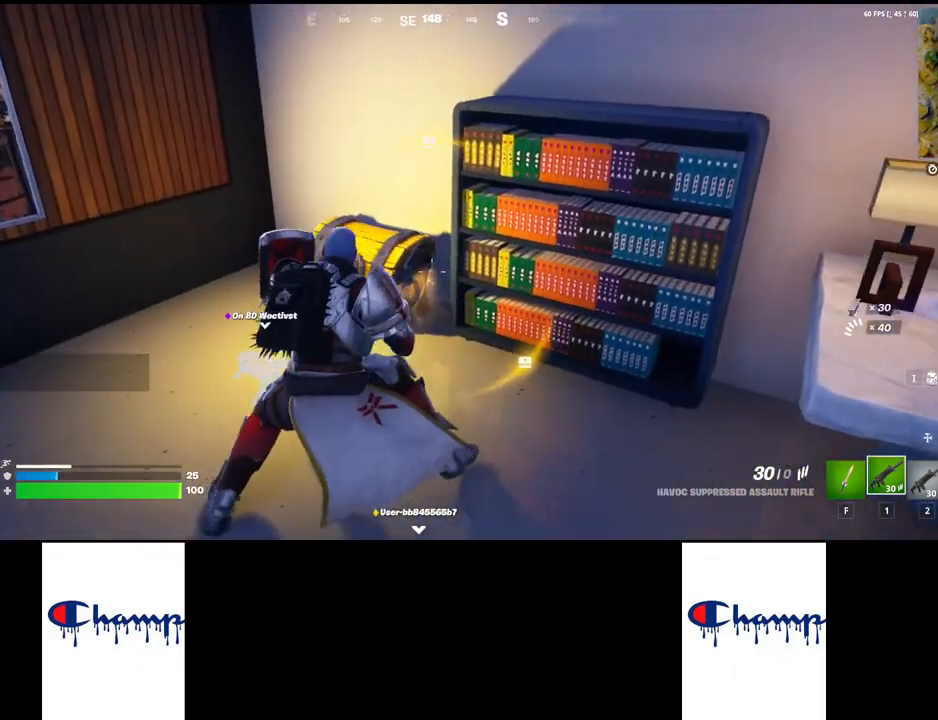
{"keys": [], "mouse": ["mb4"], "events": []}
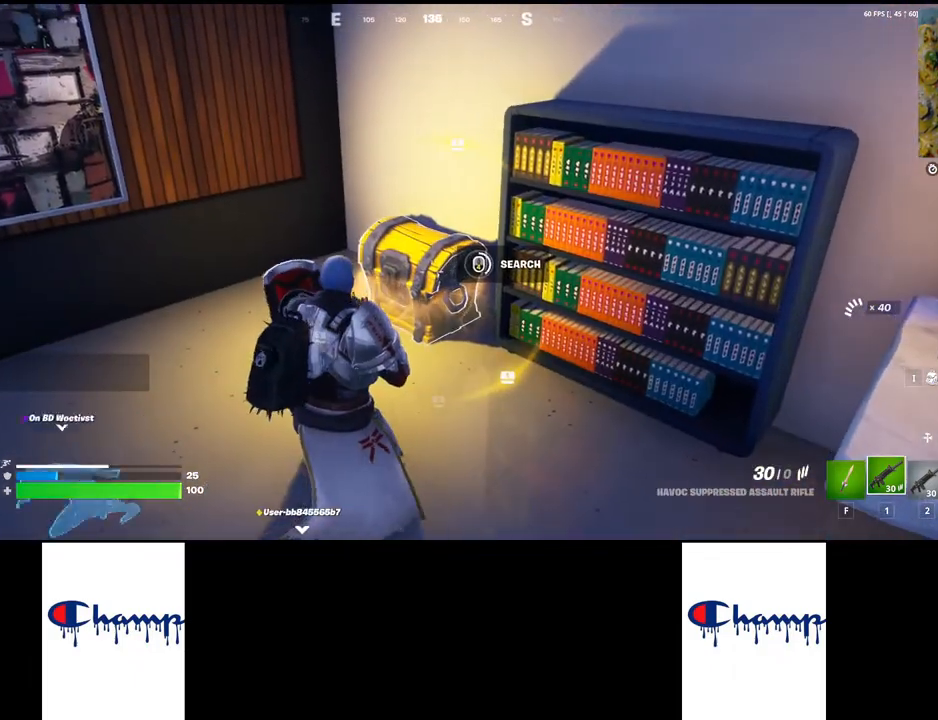
{"keys": ["a"], "mouse": ["mb4"], "events": [[417, "a", "down"]]}
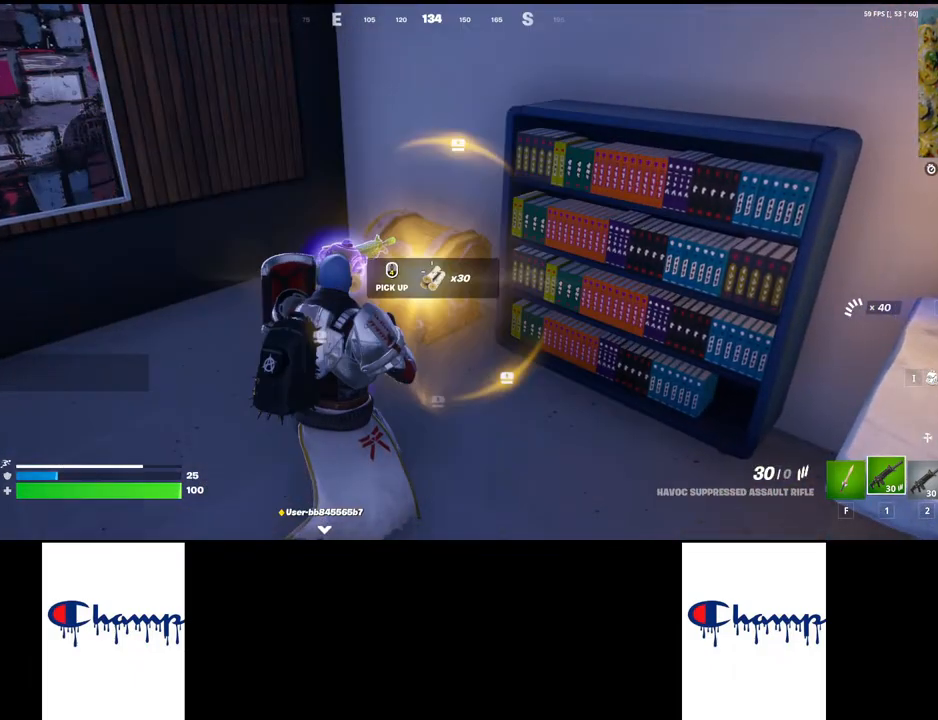
{"keys": ["shift", "w"], "mouse": [], "events": [[117, "mouse_mb4", "up"], [434, "a", "up"], [467, "shift", "down"], [467, "w", "down"]]}
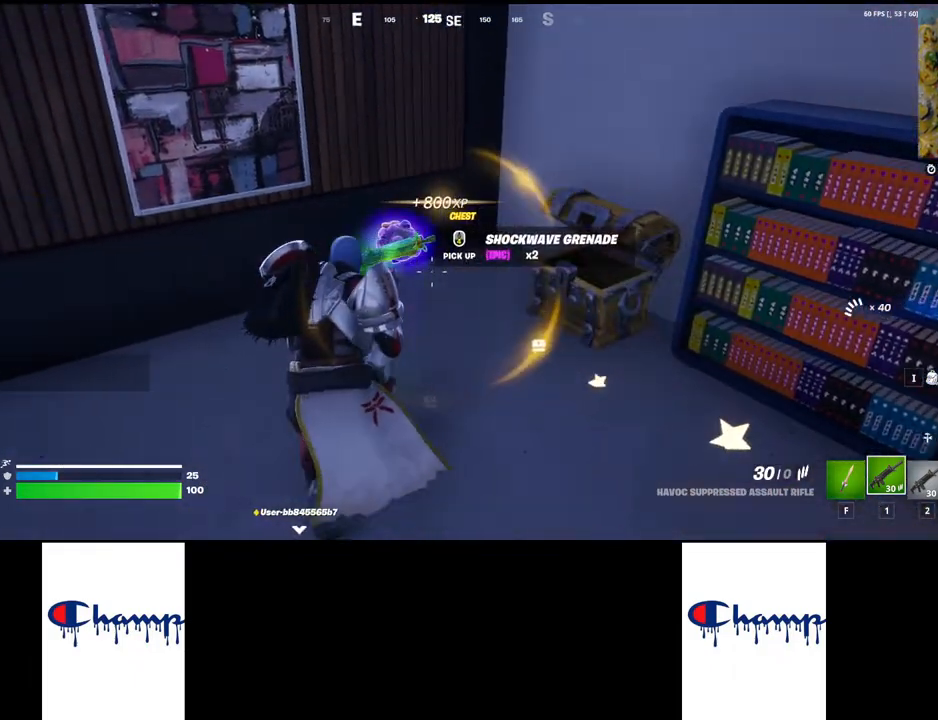
{"keys": ["w"], "mouse": [], "events": [[500, "shift", "up"]]}
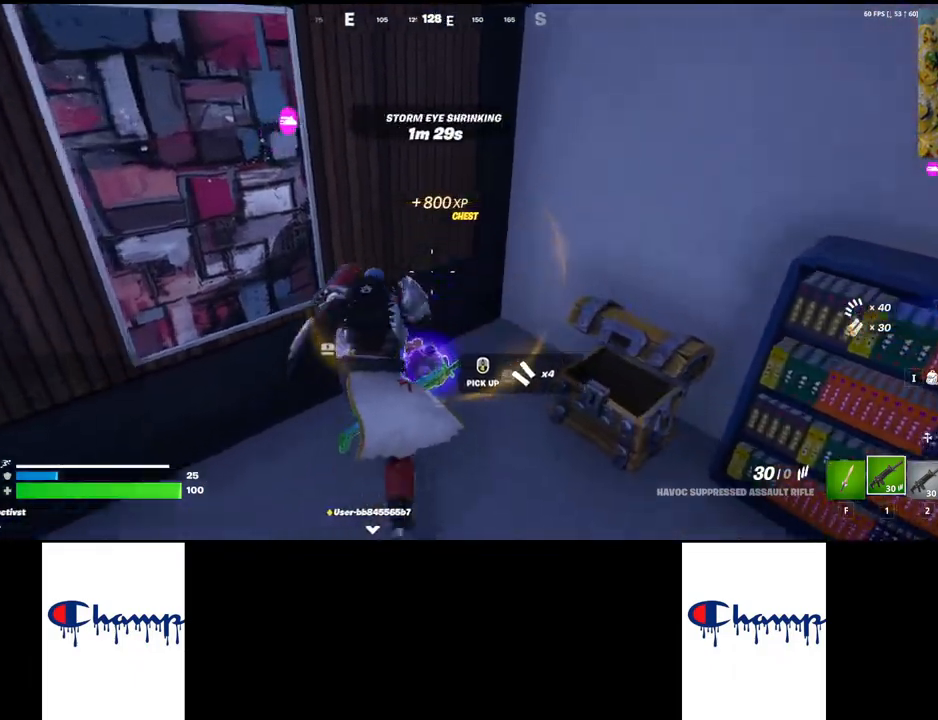
{"keys": ["s"], "mouse": [], "events": [[100, "w", "up"], [150, "a", "down"], [367, "s", "down"], [400, "a", "up"]]}
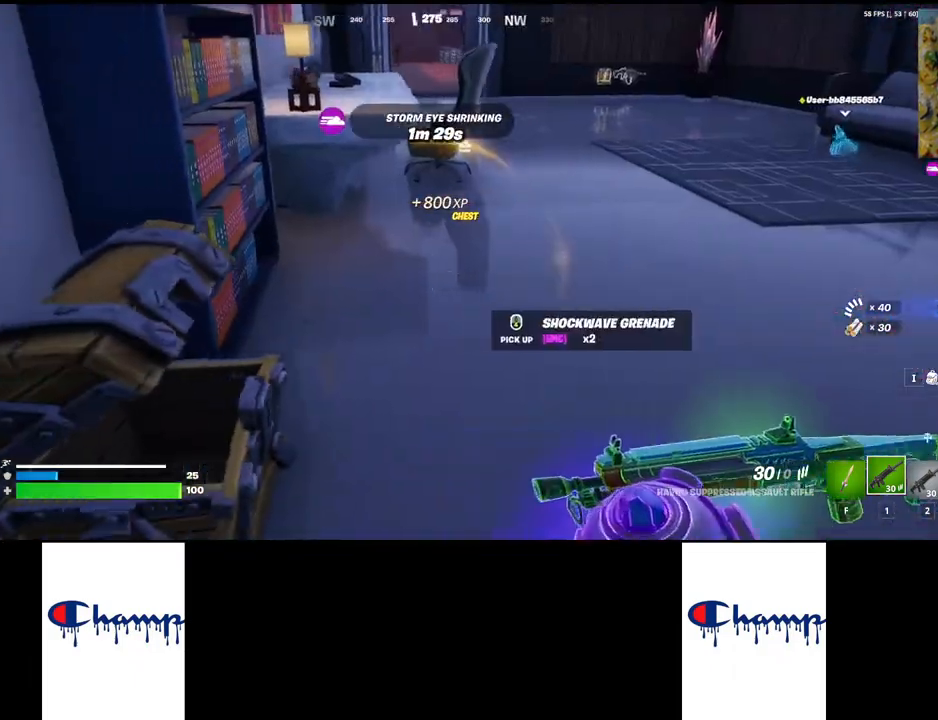
{"keys": [], "mouse": [], "events": [[50, "s", "up"]]}
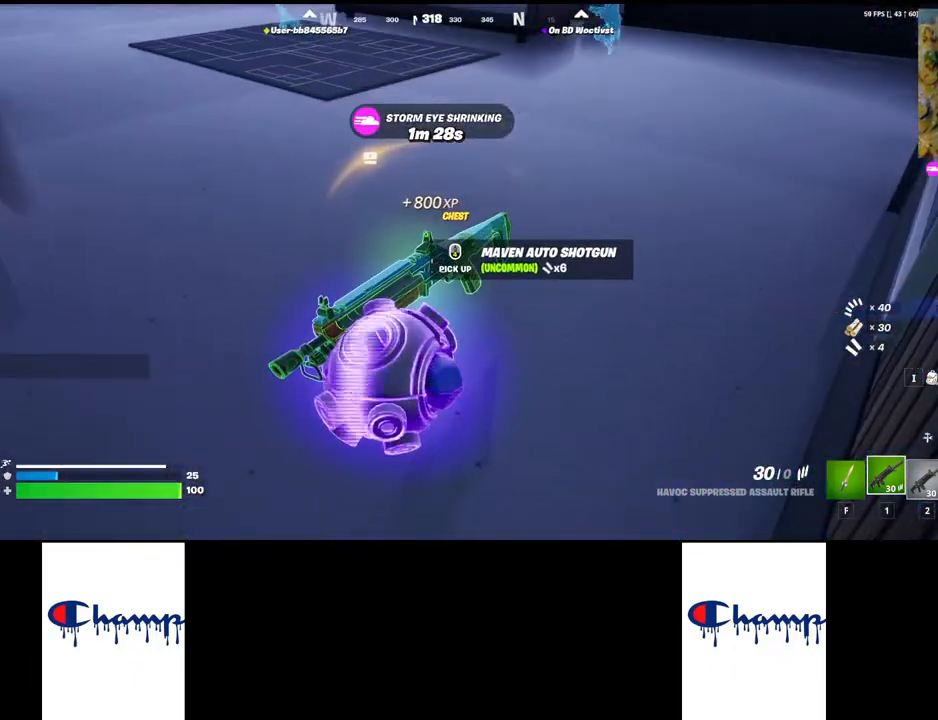
{"keys": [], "mouse": [], "events": []}
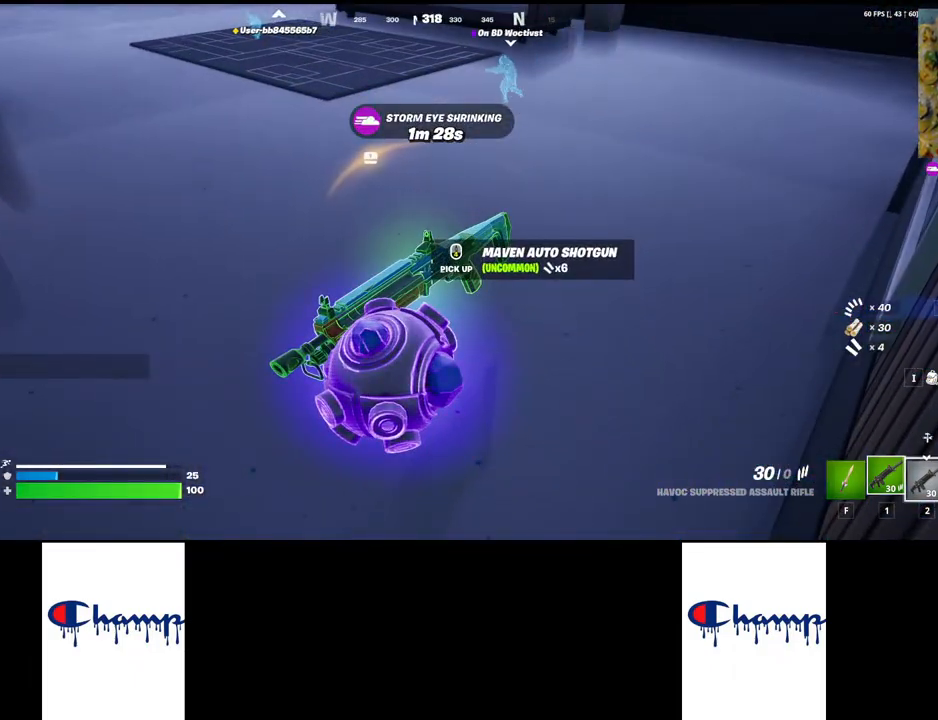
{"keys": [], "mouse": [], "events": []}
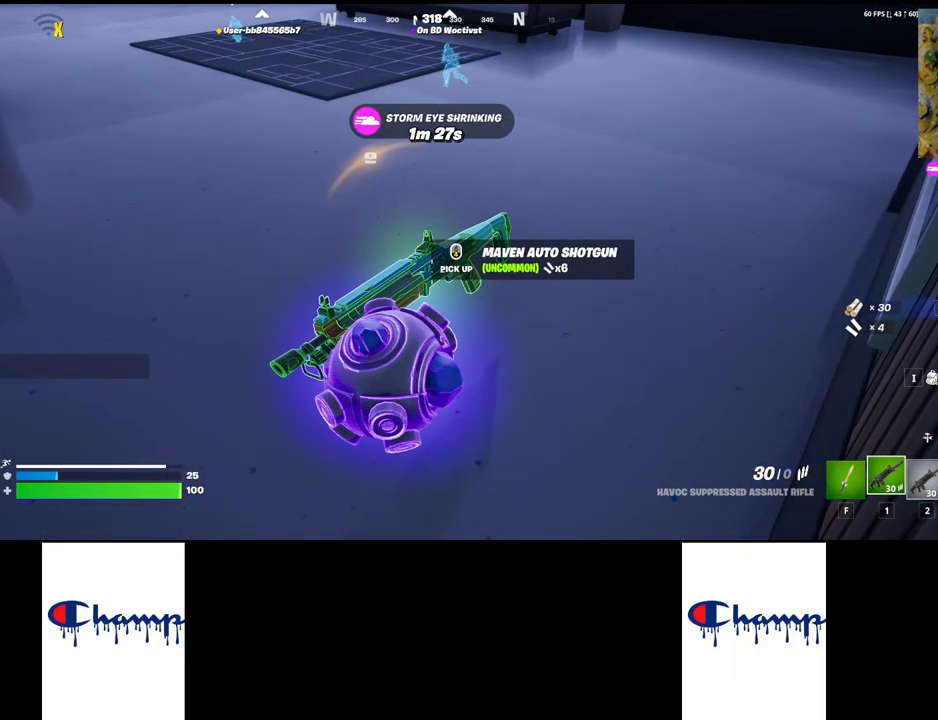
{"keys": [], "mouse": [], "events": []}
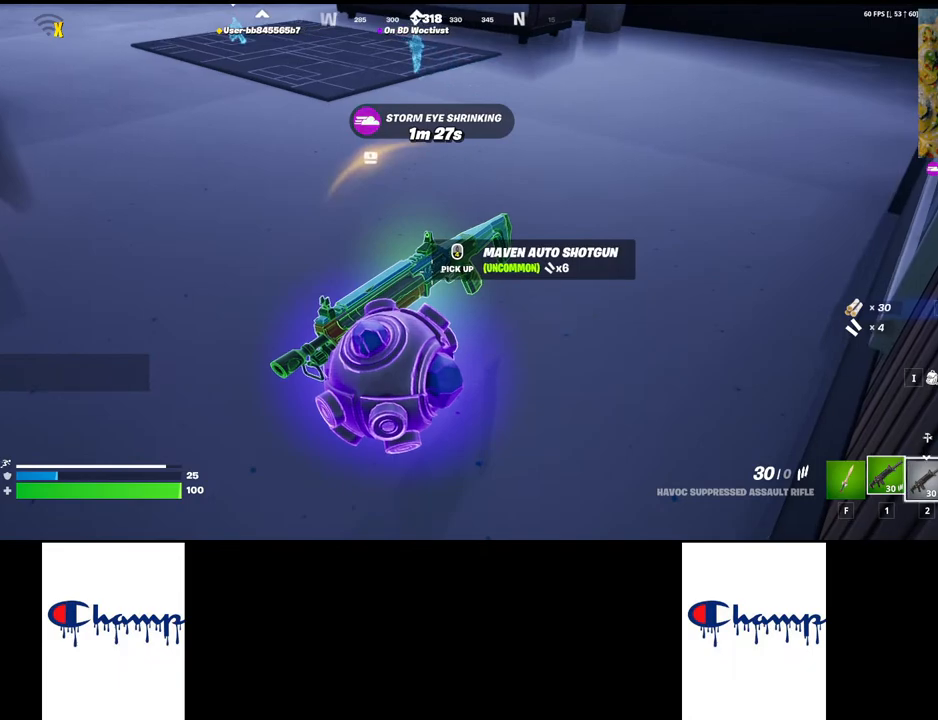
{"keys": [], "mouse": [], "events": []}
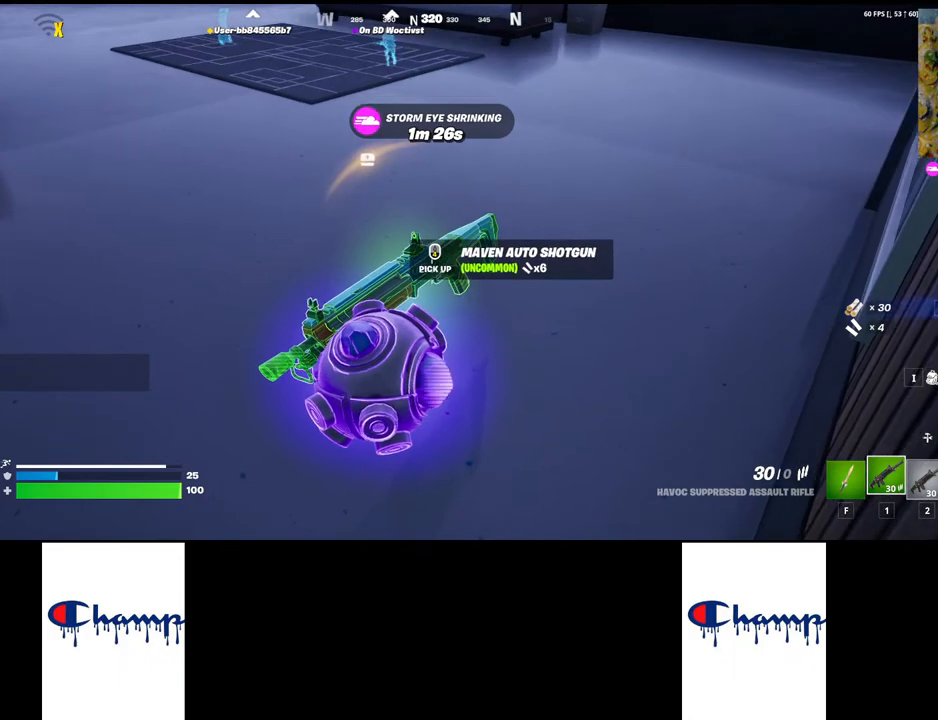
{"keys": [], "mouse": [], "events": [[167, "mouse_mb4", "down"], [350, "mouse_mb4", "up"]]}
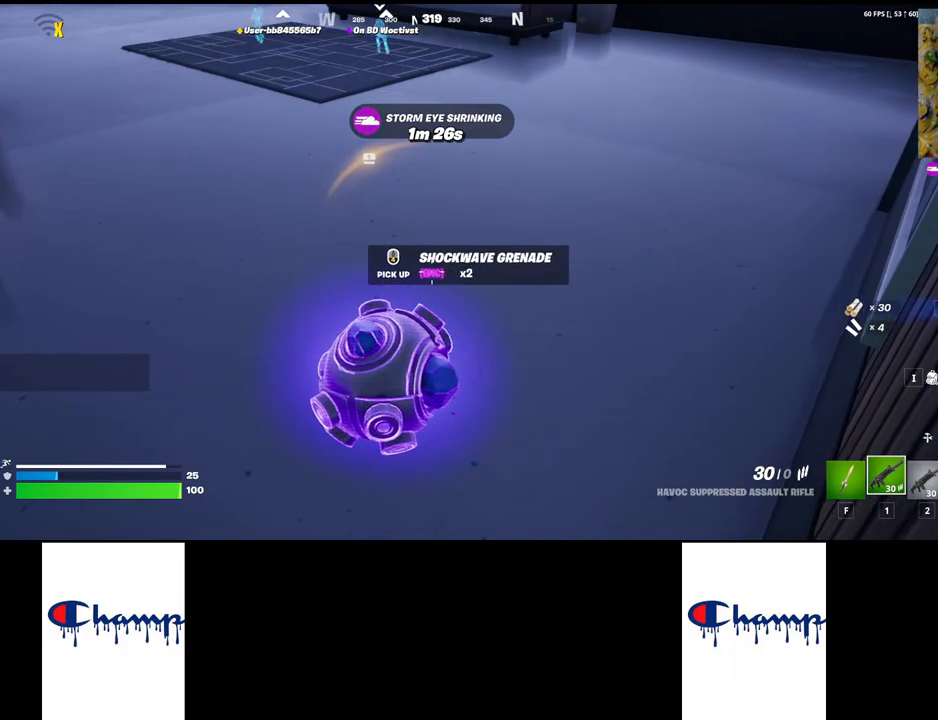
{"keys": [], "mouse": [], "events": []}
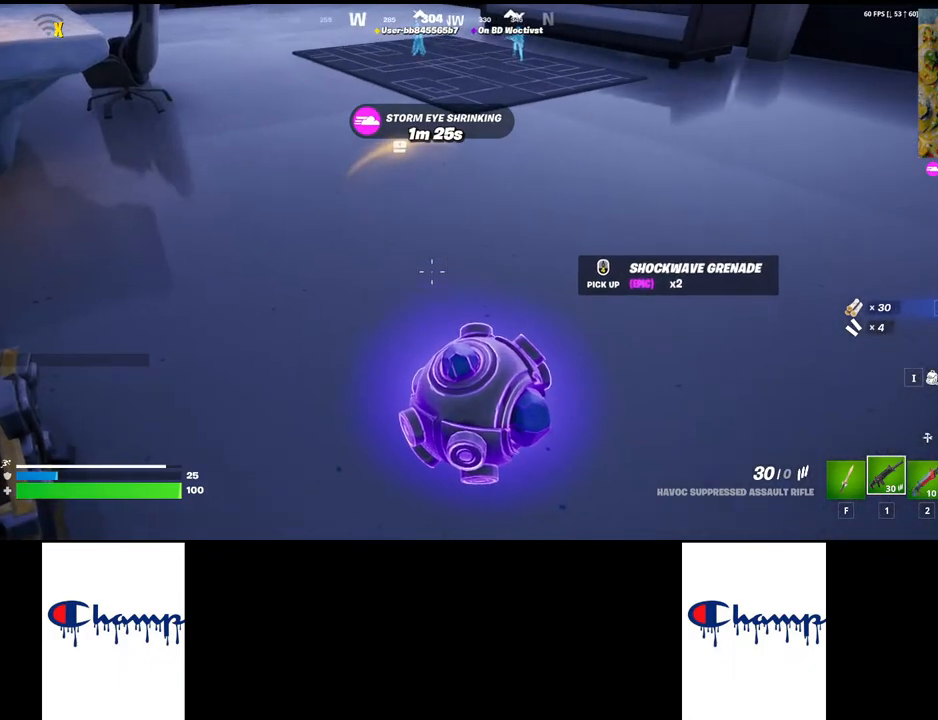
{"keys": [], "mouse": [], "events": []}
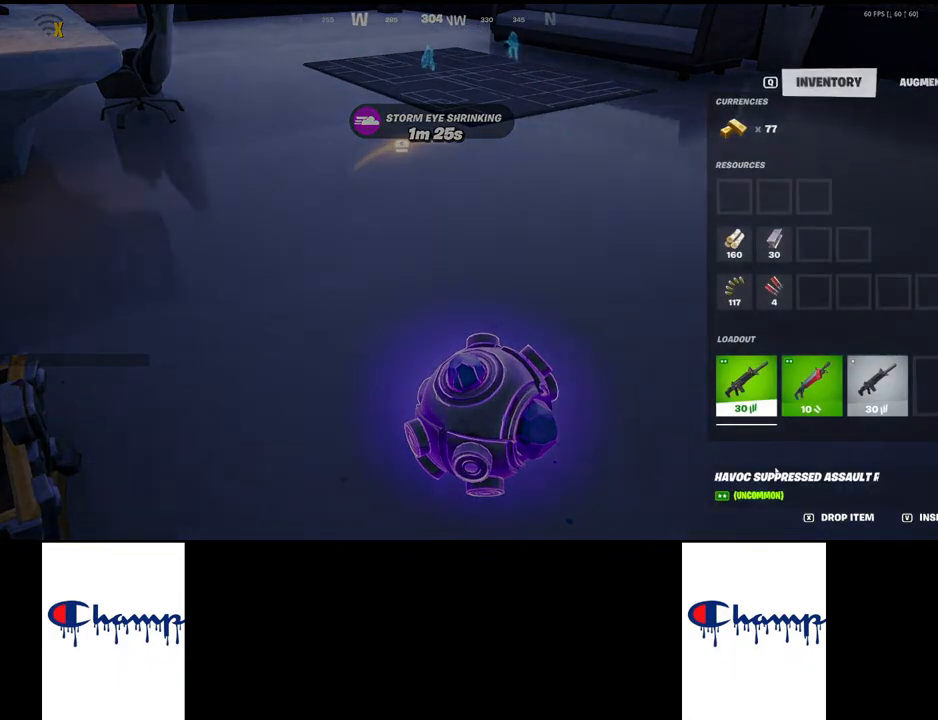
{"keys": [], "mouse": [], "events": []}
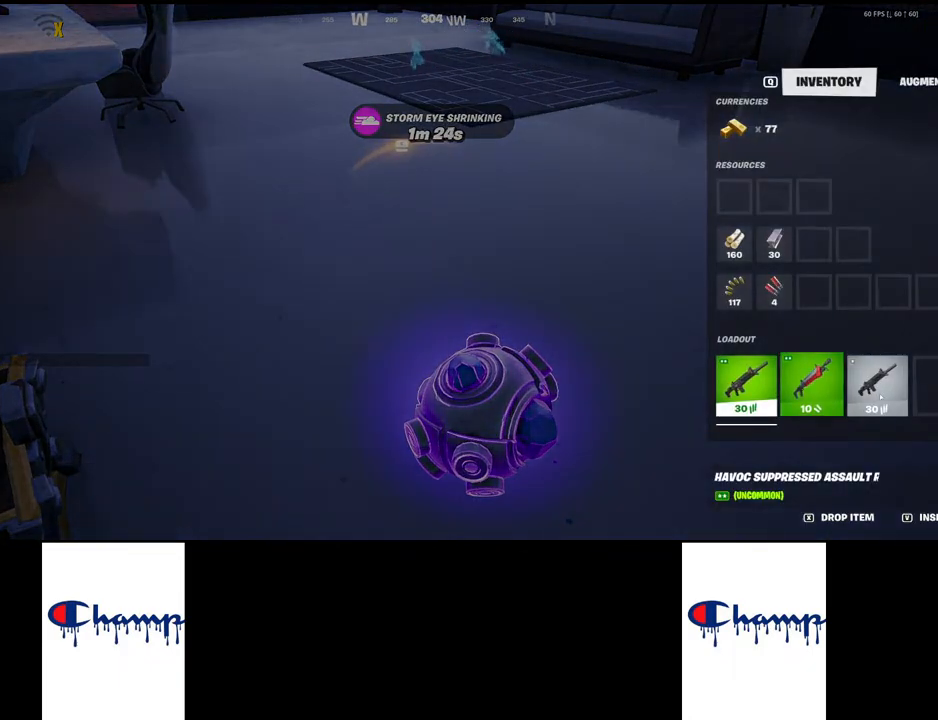
{"keys": [], "mouse": [], "events": [[117, "mouse_left", "down"], [250, "mouse_left", "up"]]}